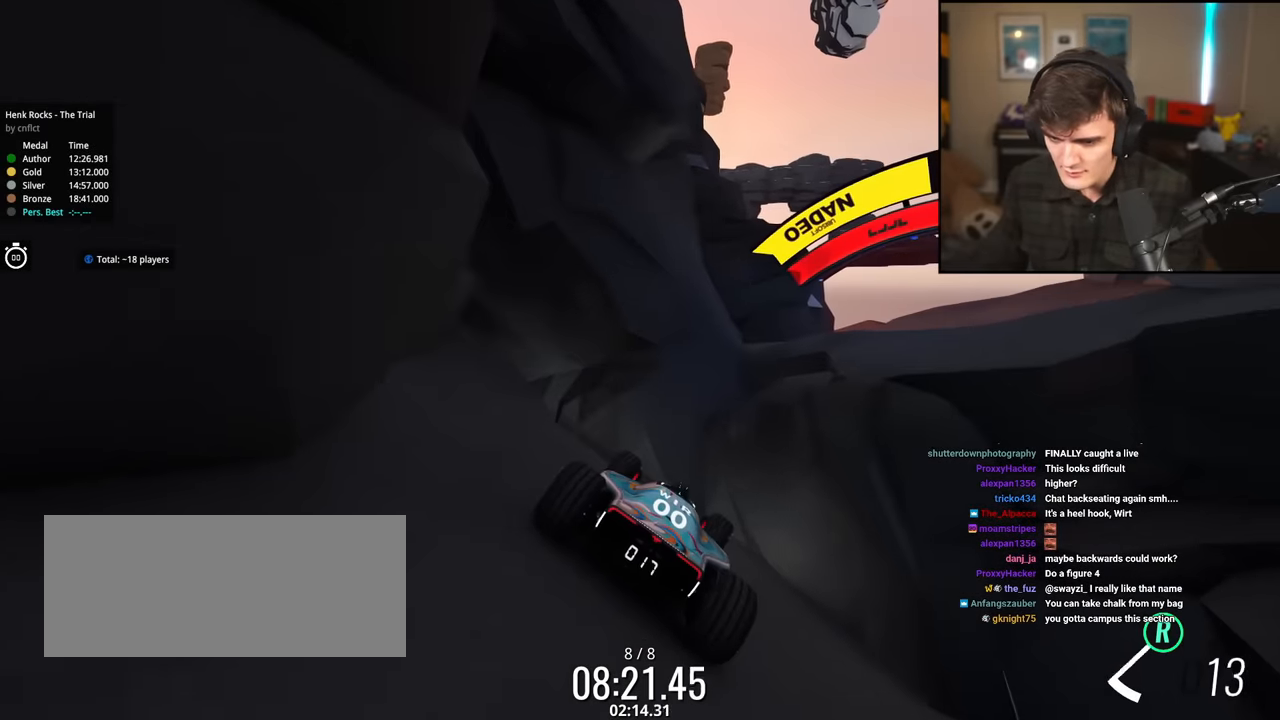
Gameplay with keyboard; each line is a JSON object with the keys held at the frame after it. "events" lists presses ("down") and releases ("up") of "brake", "down", "left", "right" and "up" between this image and that frame as [ms after this image, input, new state], when the widget could be followed in between. No other keys are recorded. Mouse input is not recorded. Key names are as the overlay labels them; some are game actions (e.g. jump) rather than physical keys.
{"keys": ["down", "left"], "events": [[184, "left", "down"]]}
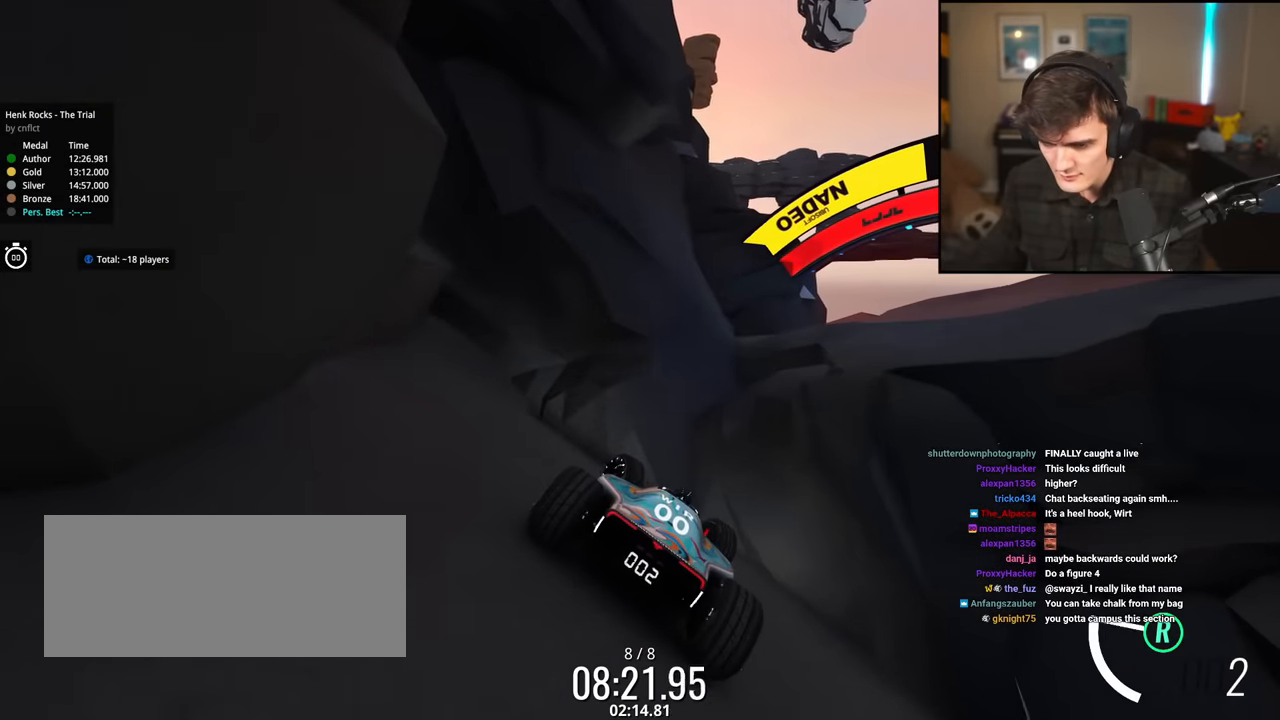
{"keys": ["down", "left"], "events": []}
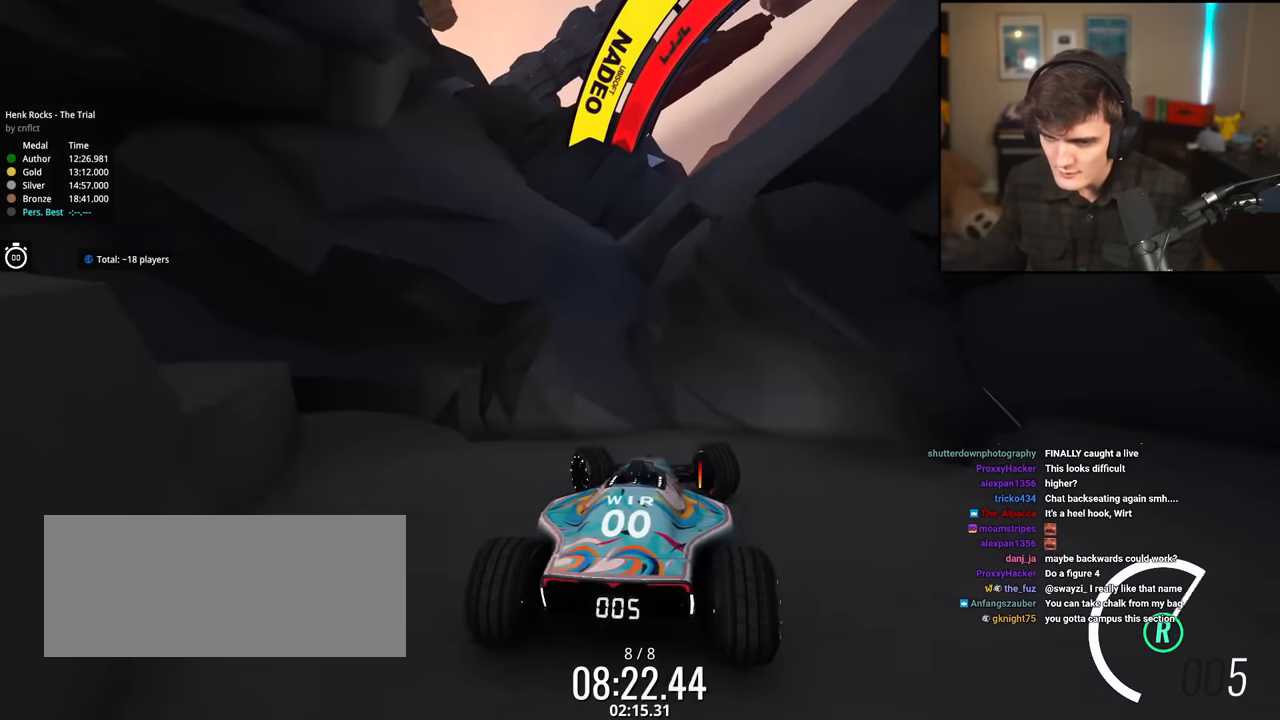
{"keys": ["down", "left"], "events": []}
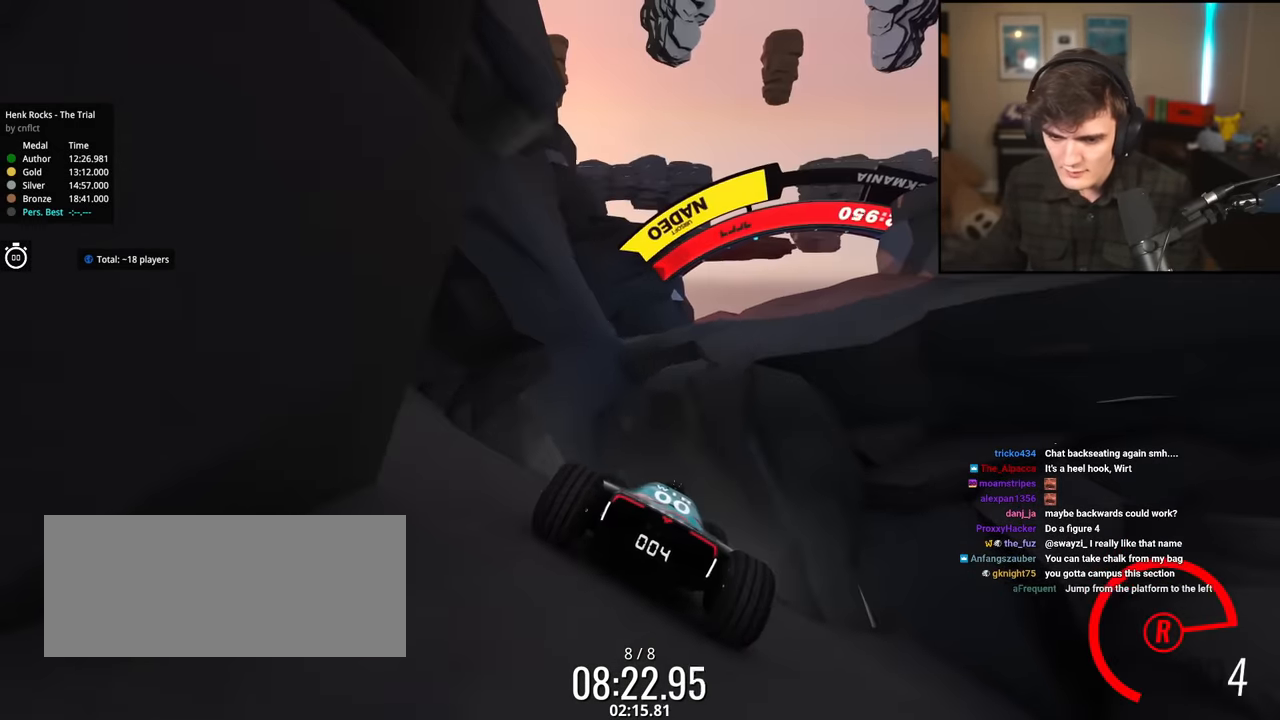
{"keys": ["down", "left"], "events": []}
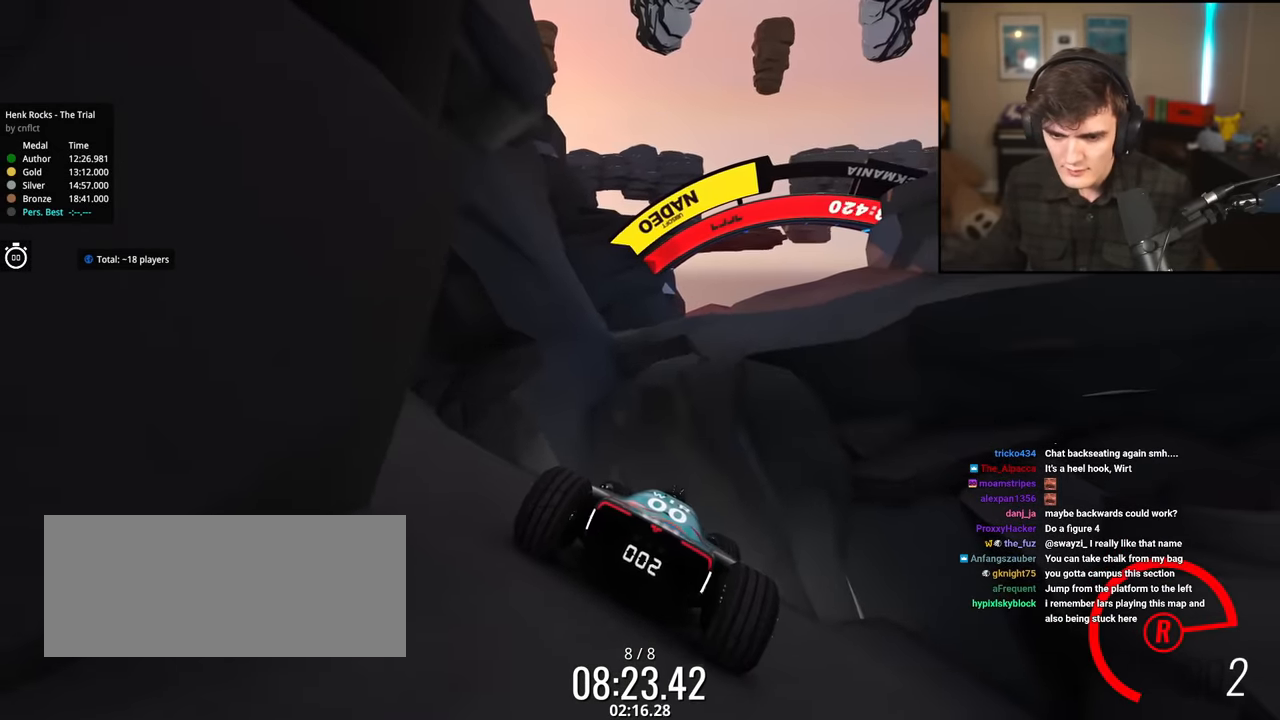
{"keys": ["down"], "events": [[166, "left", "up"]]}
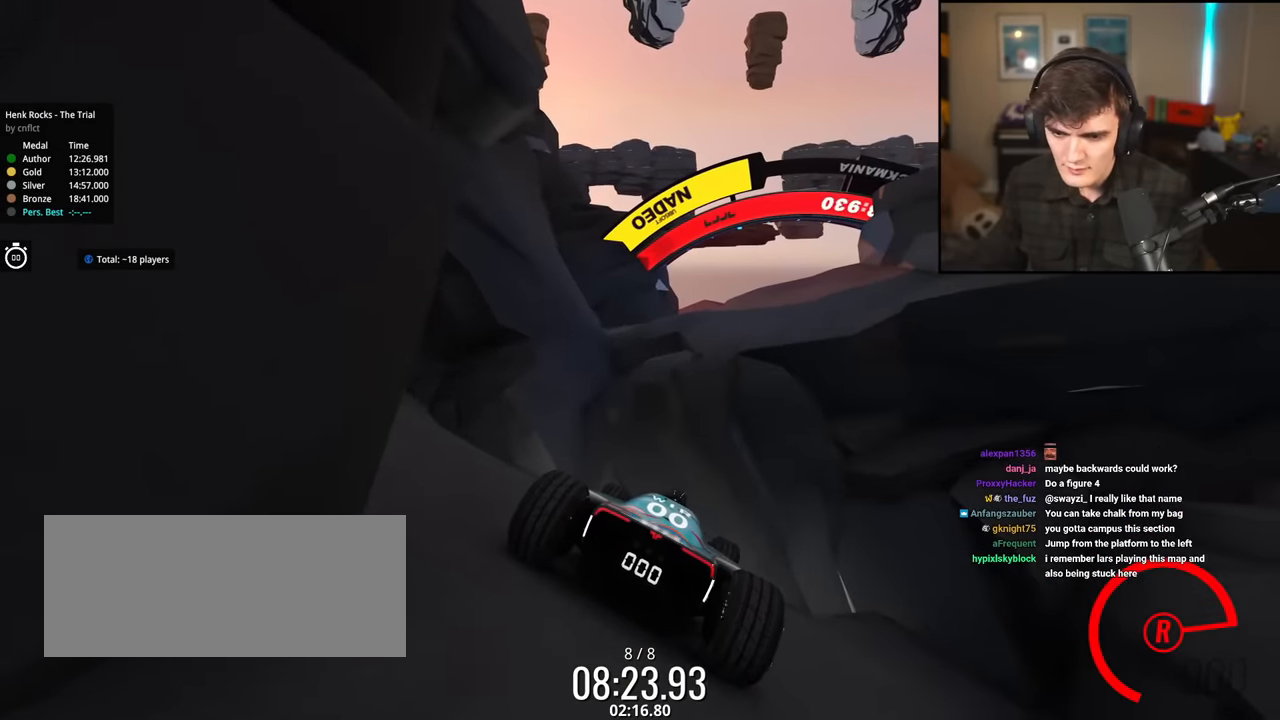
{"keys": ["up"], "events": [[33, "right", "down"], [367, "down", "up"], [367, "right", "up"], [501, "up", "down"]]}
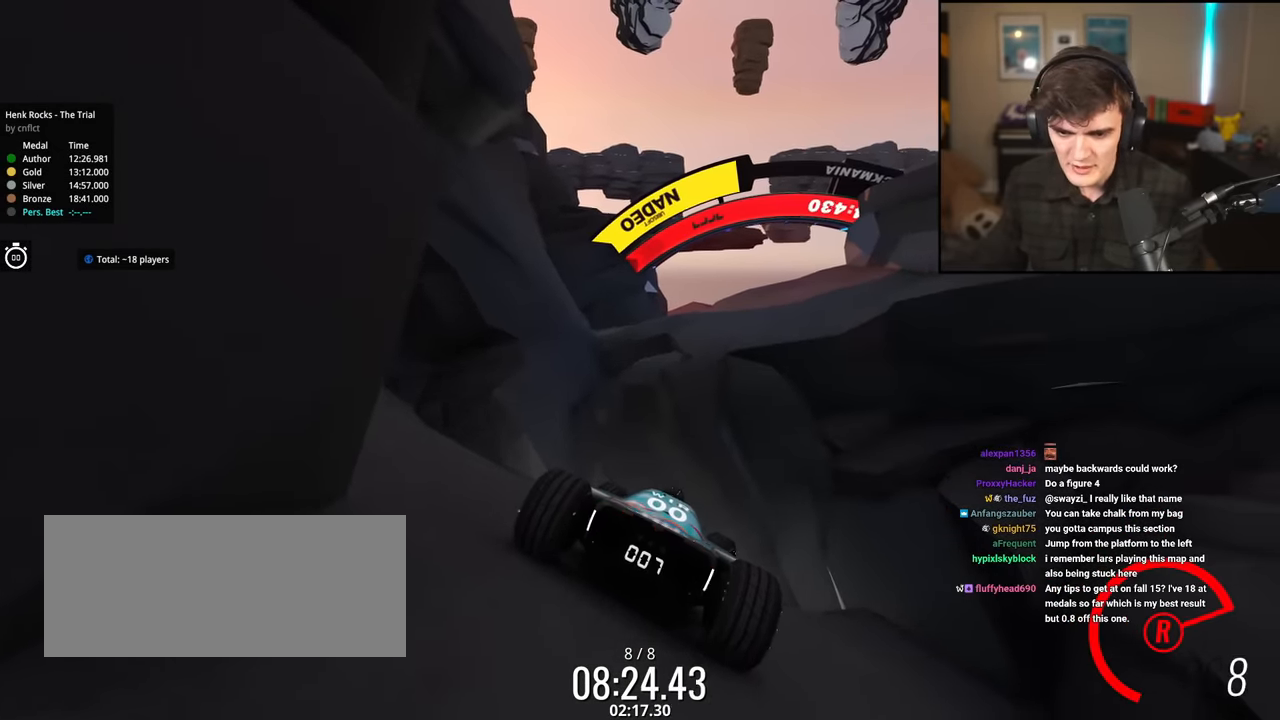
{"keys": [], "events": [[16, "right", "down"], [150, "right", "up"], [200, "up", "up"], [333, "right", "down"], [383, "up", "down"], [433, "right", "up"], [433, "up", "up"]]}
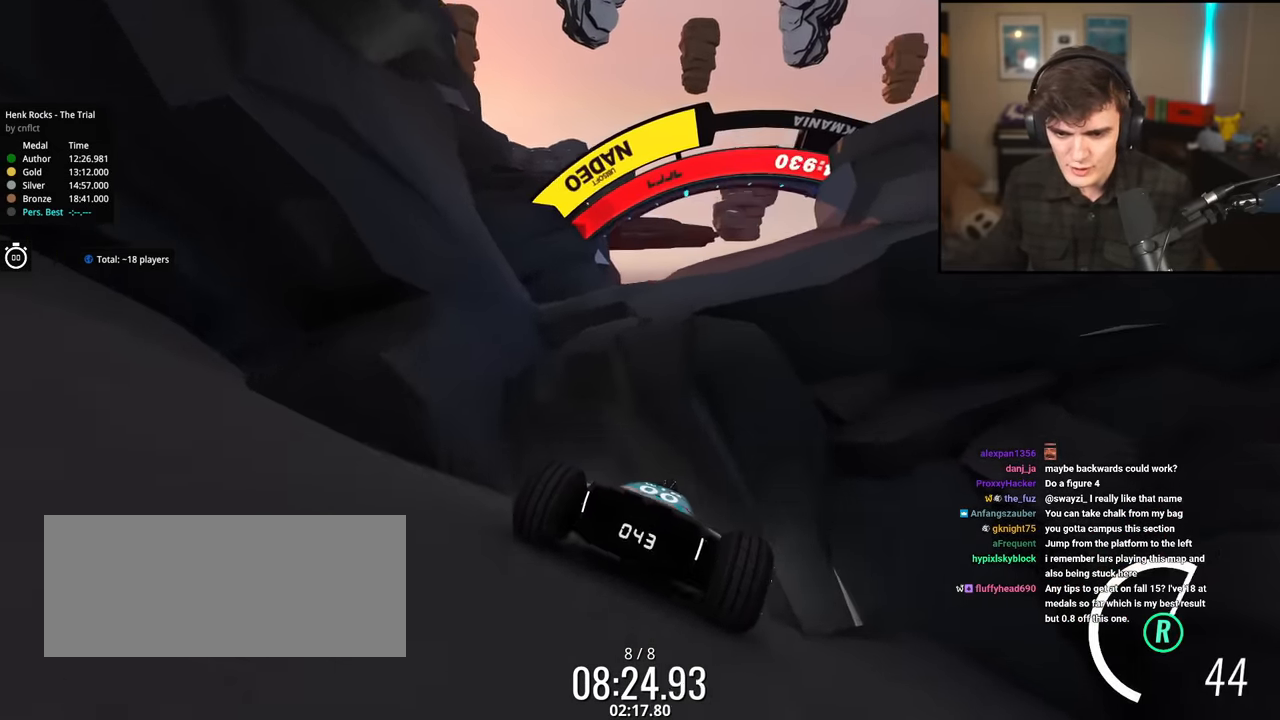
{"keys": ["up"], "events": [[17, "up", "down"], [67, "left", "down"], [167, "left", "up"], [300, "right", "down"], [450, "right", "up"]]}
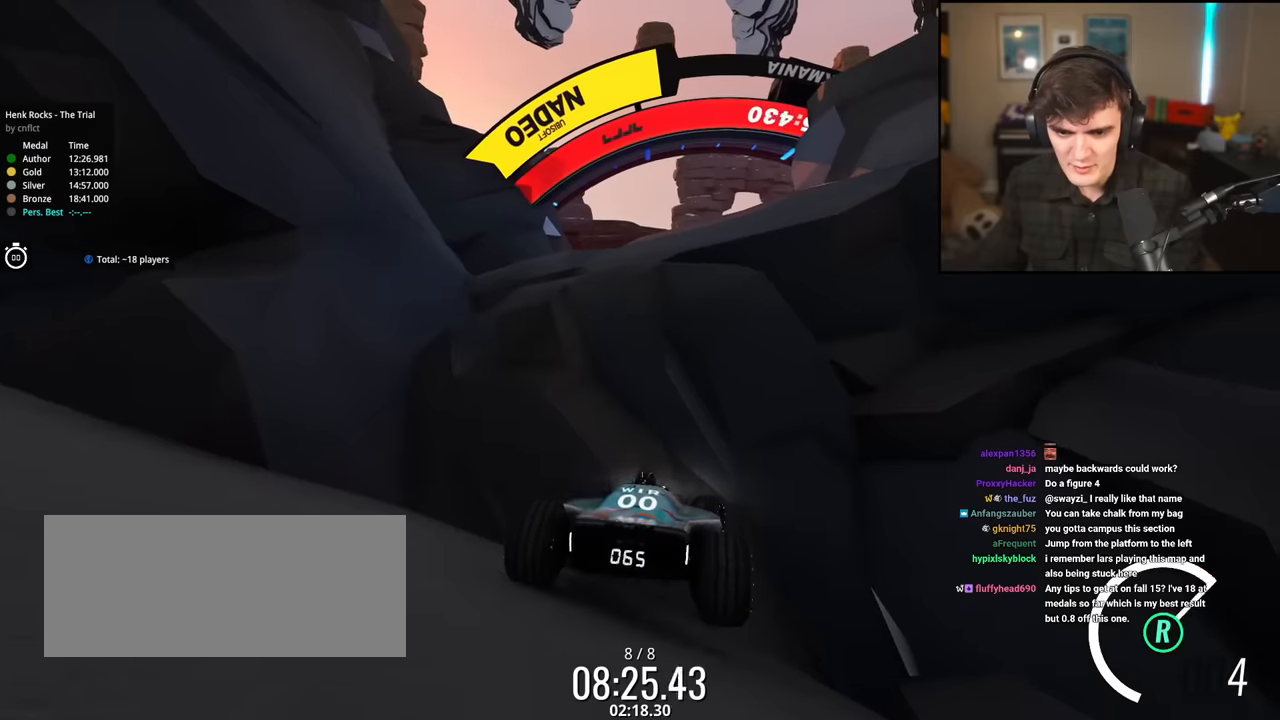
{"keys": ["left", "up"], "events": [[83, "left", "down"]]}
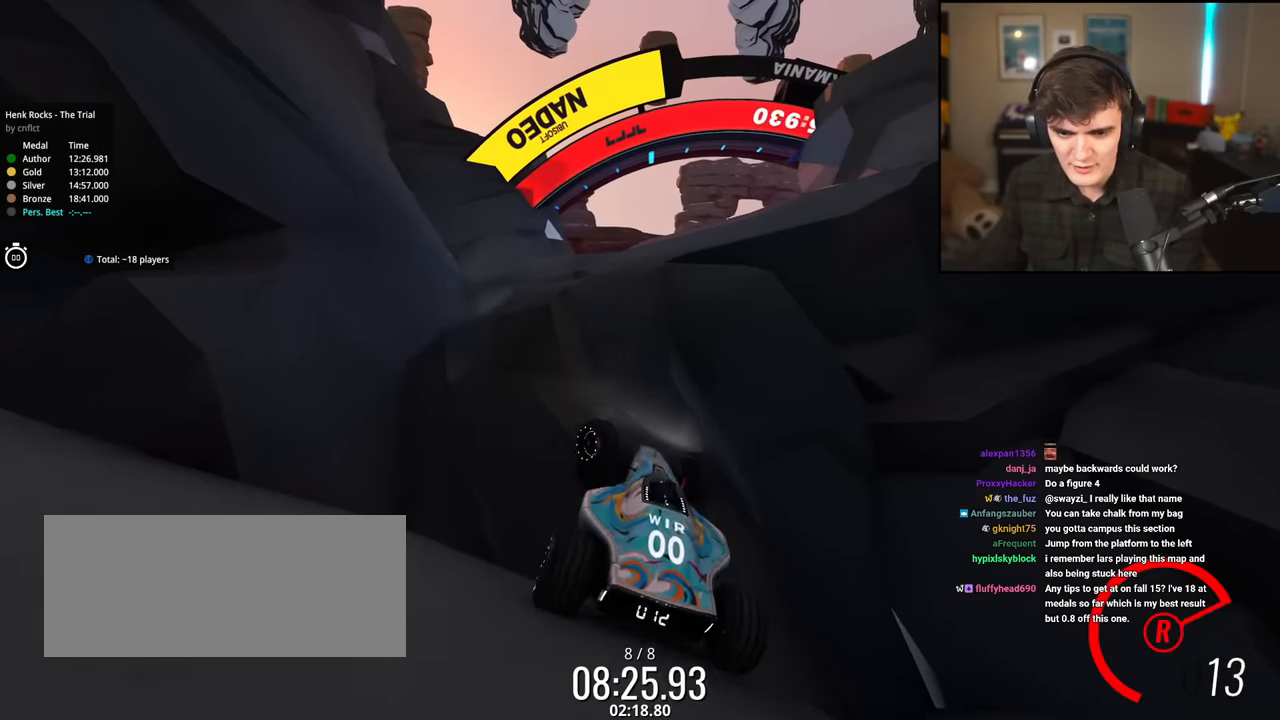
{"keys": ["left", "up"], "events": []}
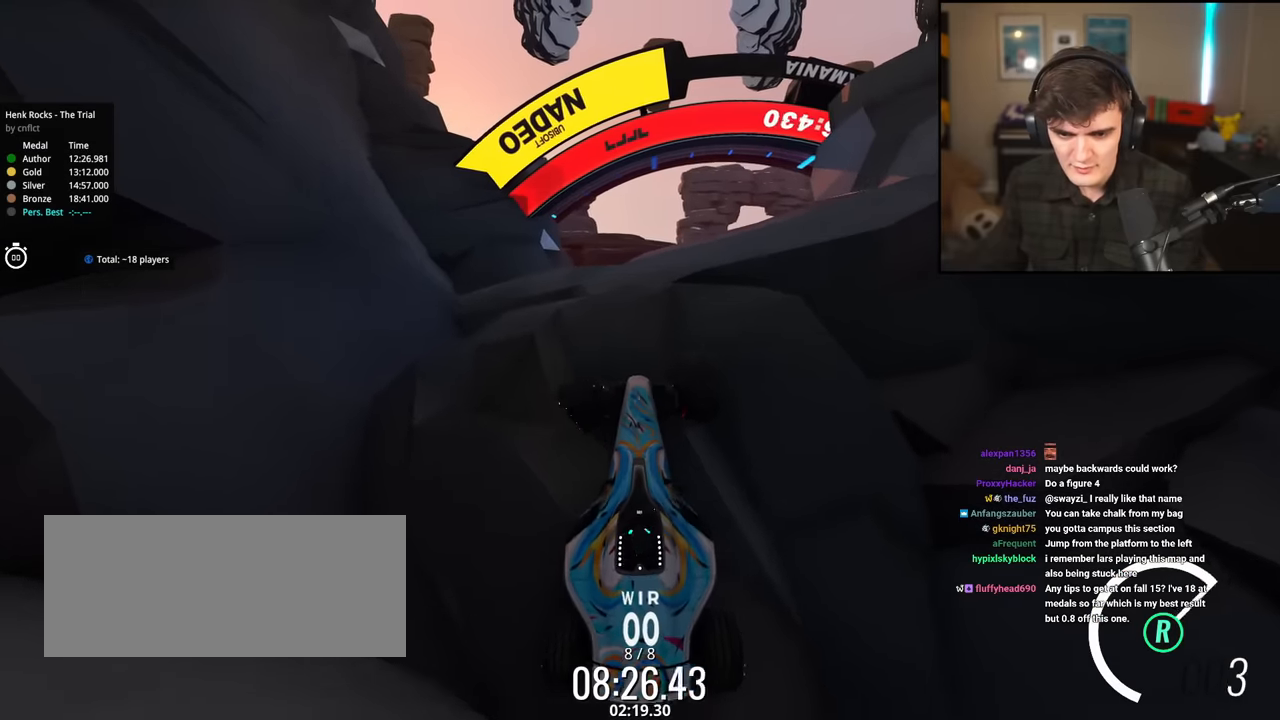
{"keys": ["left", "up"], "events": []}
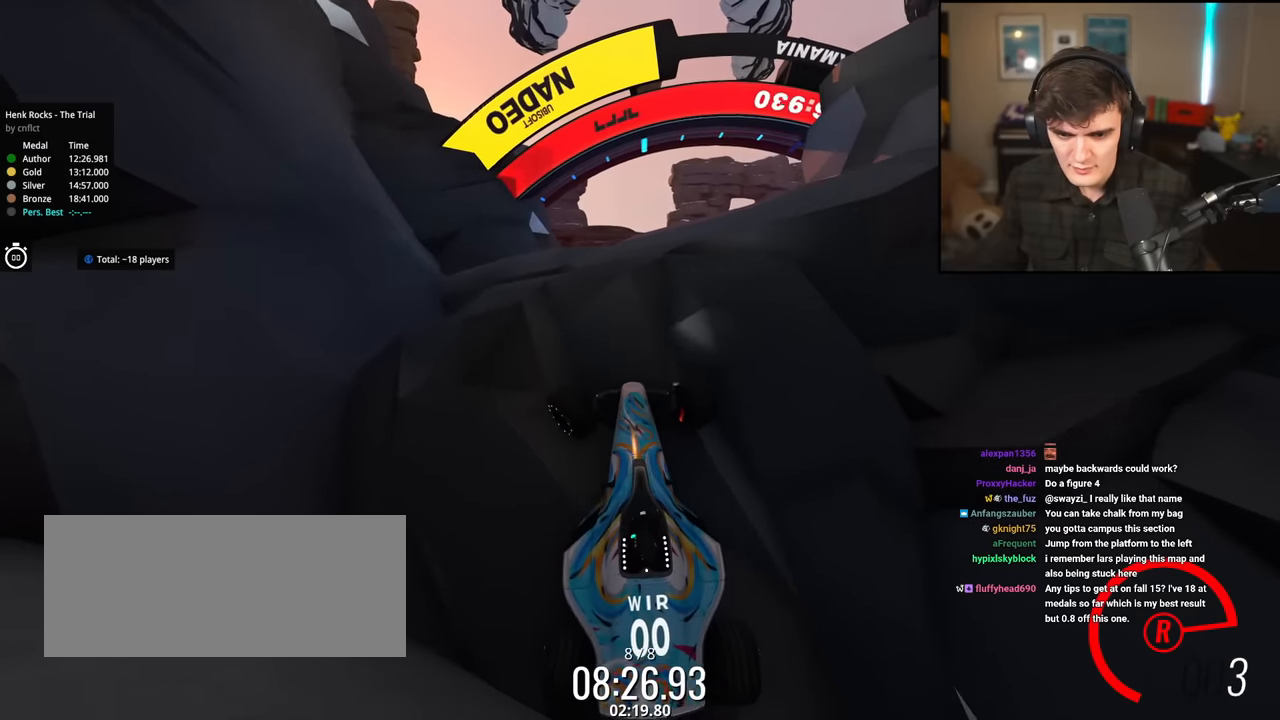
{"keys": ["left", "up"], "events": []}
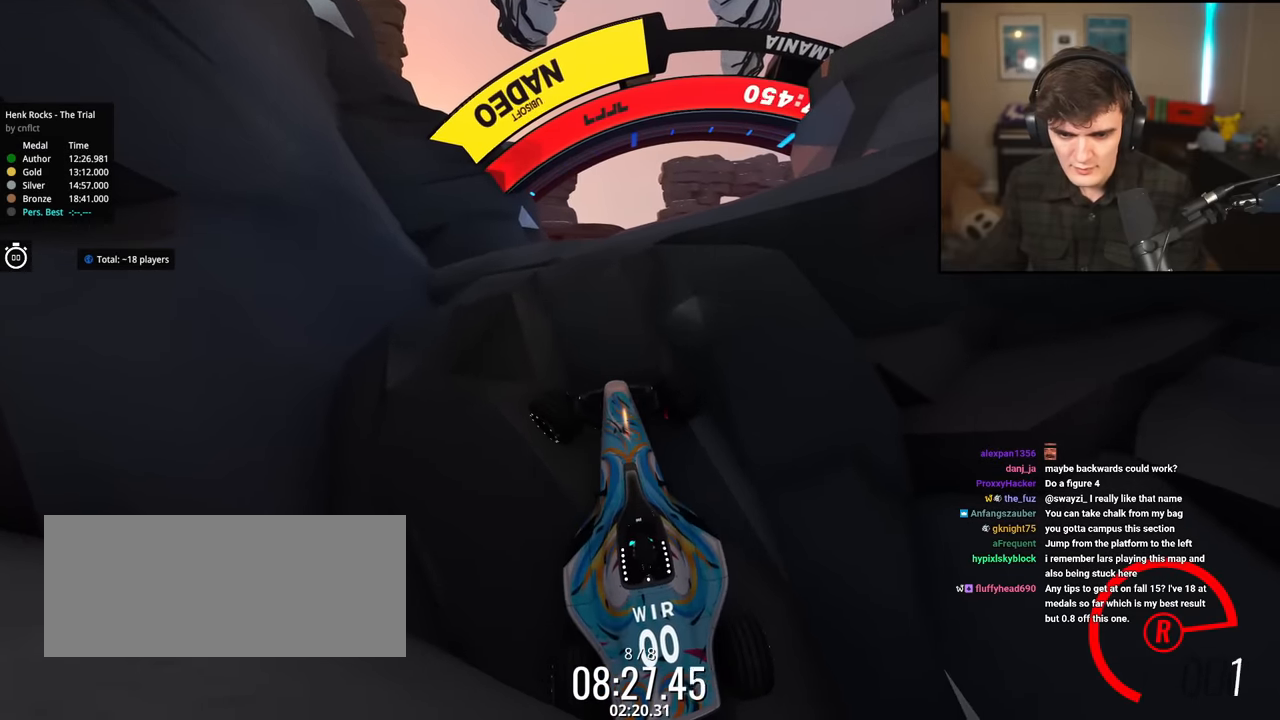
{"keys": ["left", "up"], "events": []}
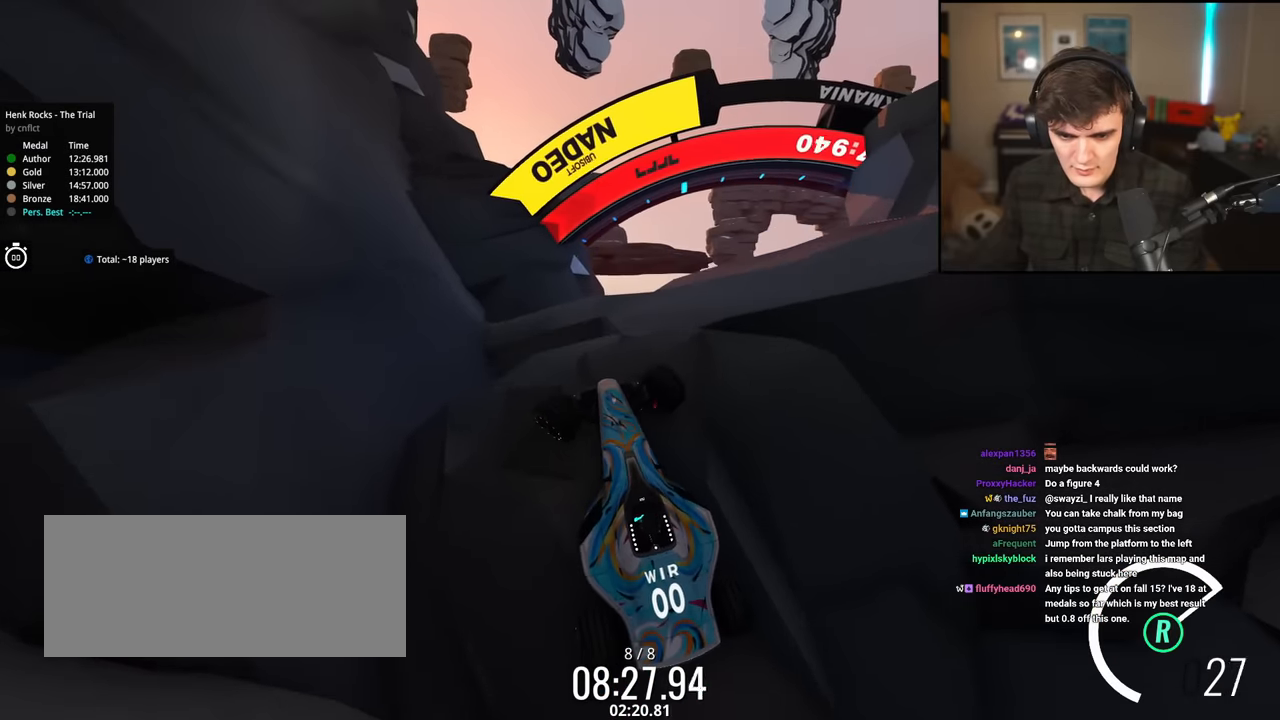
{"keys": ["right", "up"], "events": [[101, "left", "up"], [101, "right", "down"]]}
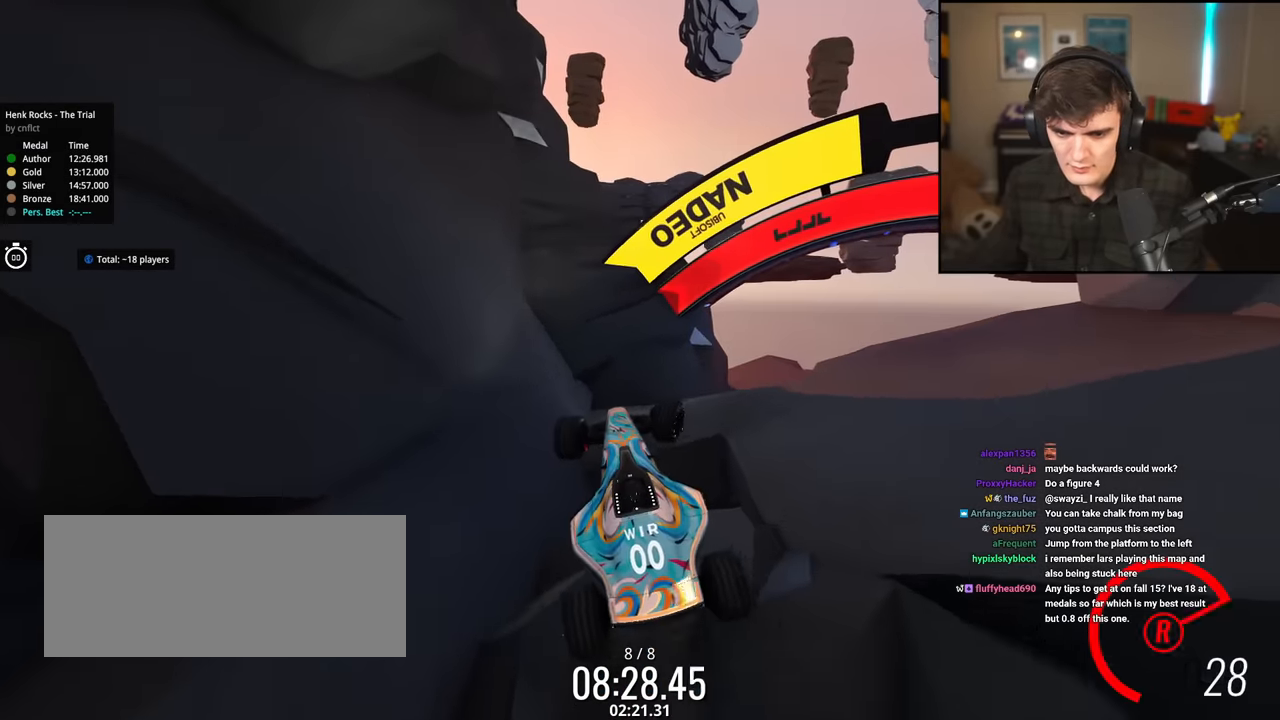
{"keys": ["right", "up"], "events": []}
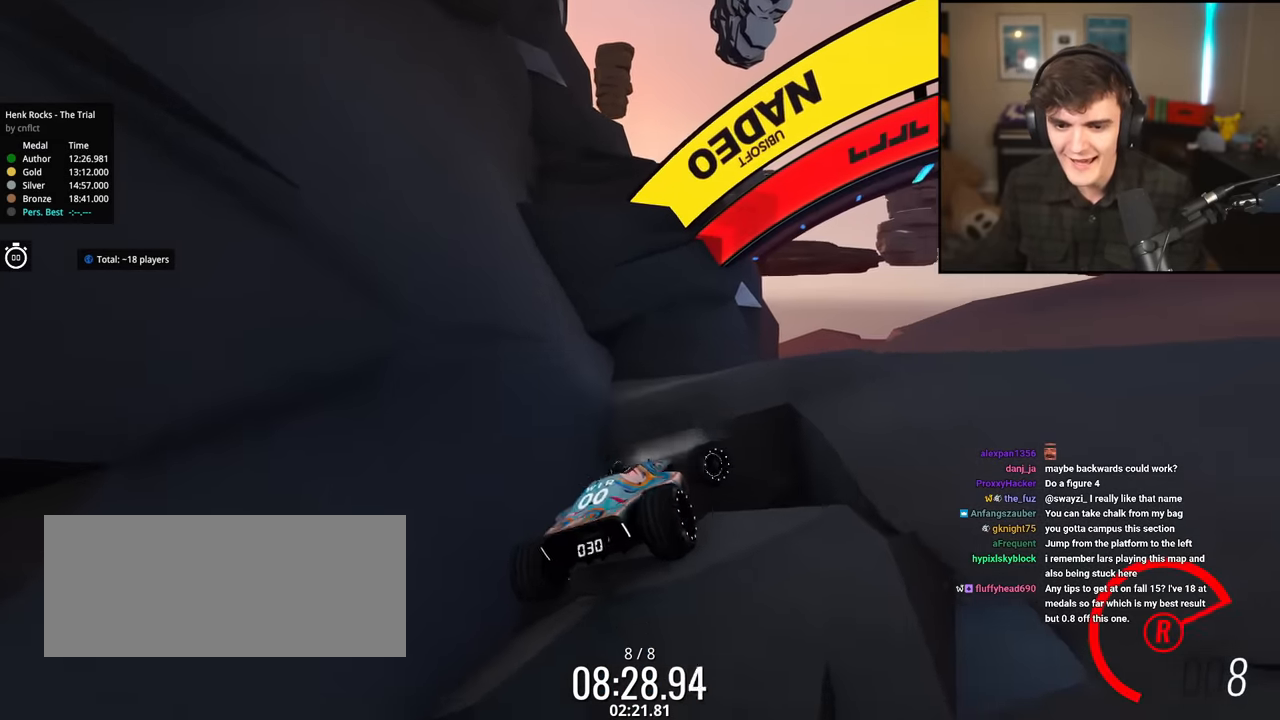
{"keys": ["right"], "events": [[468, "up", "up"]]}
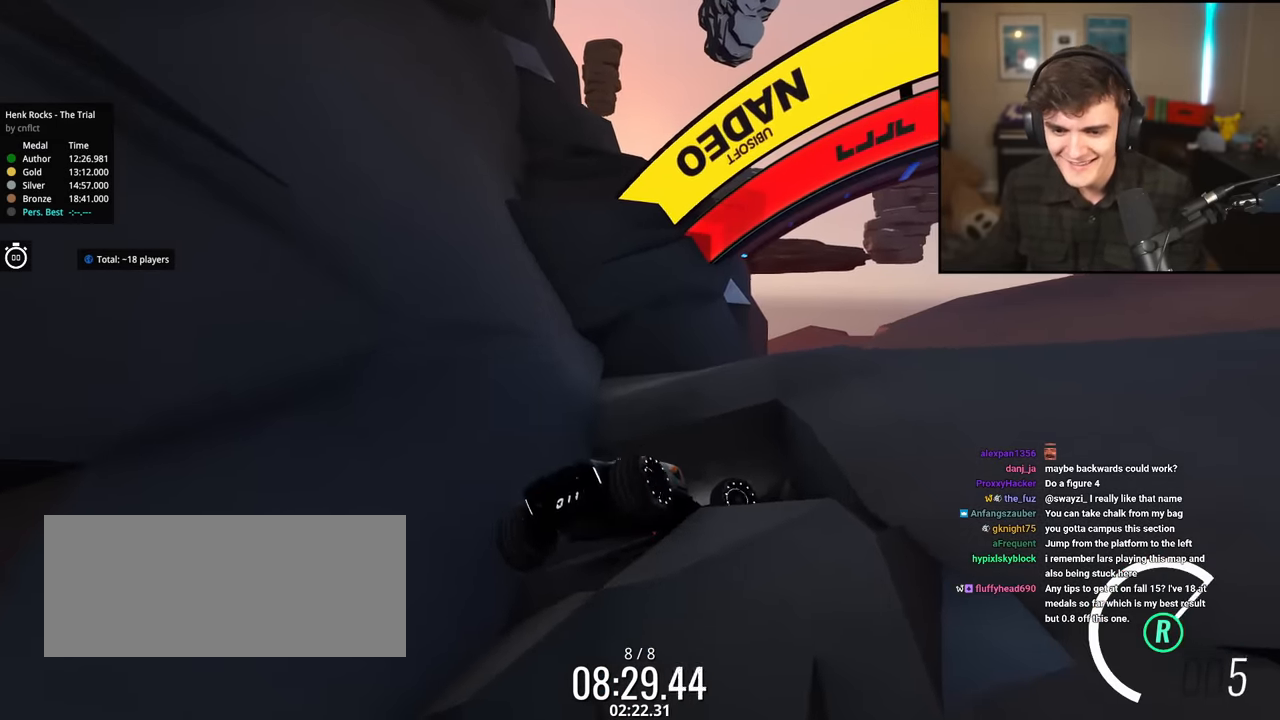
{"keys": ["down", "left"], "events": [[50, "down", "down"], [200, "right", "up"], [334, "left", "down"]]}
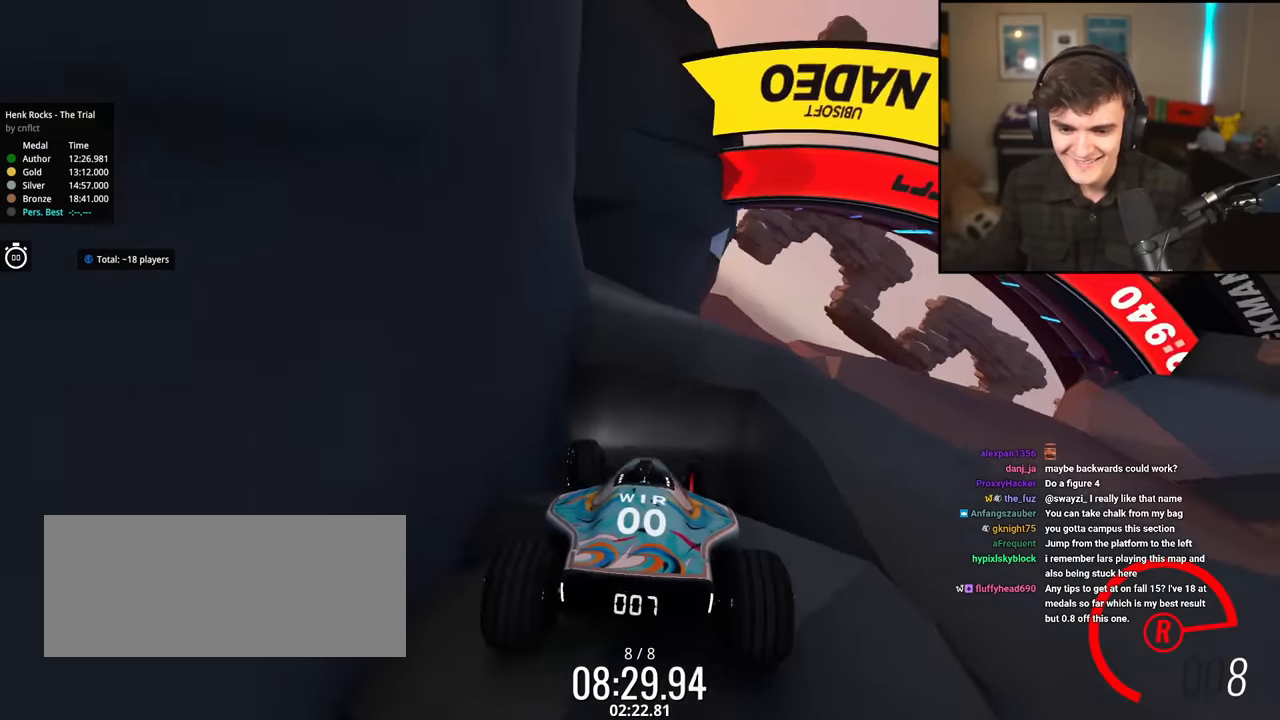
{"keys": ["right", "up"], "events": [[401, "down", "up"], [401, "left", "up"], [451, "right", "down"], [485, "up", "down"]]}
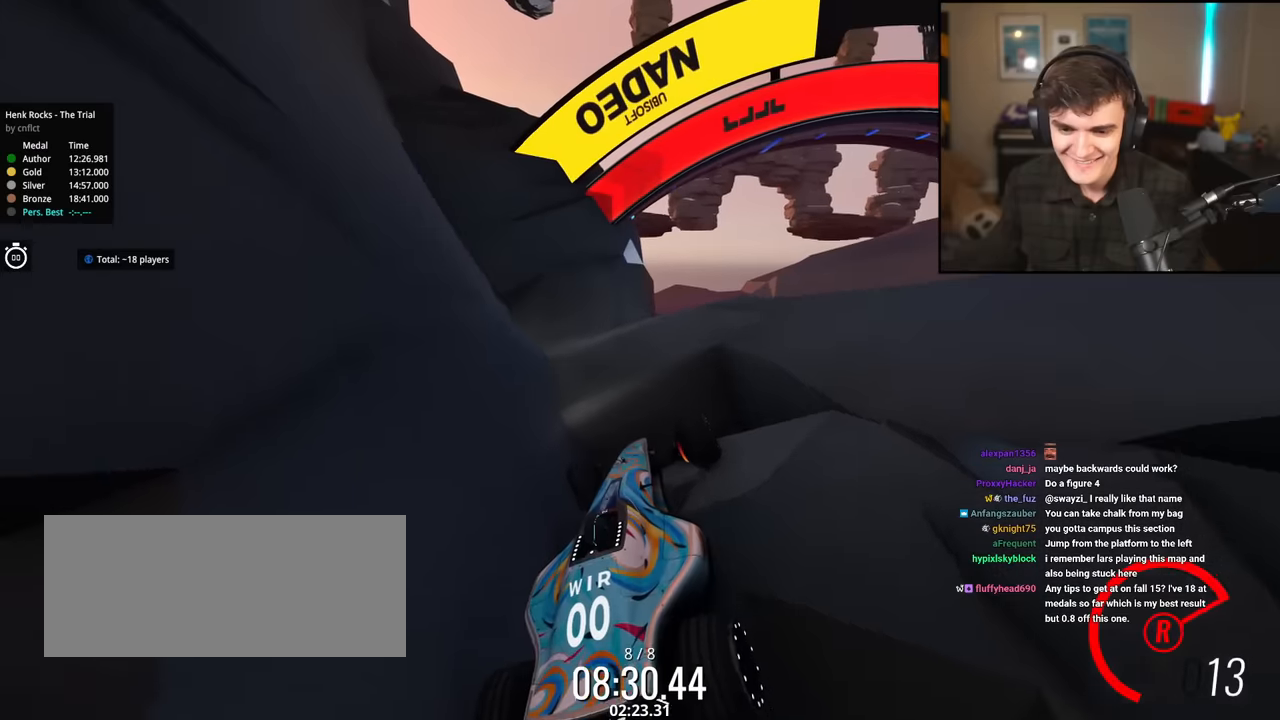
{"keys": ["right", "up"], "events": []}
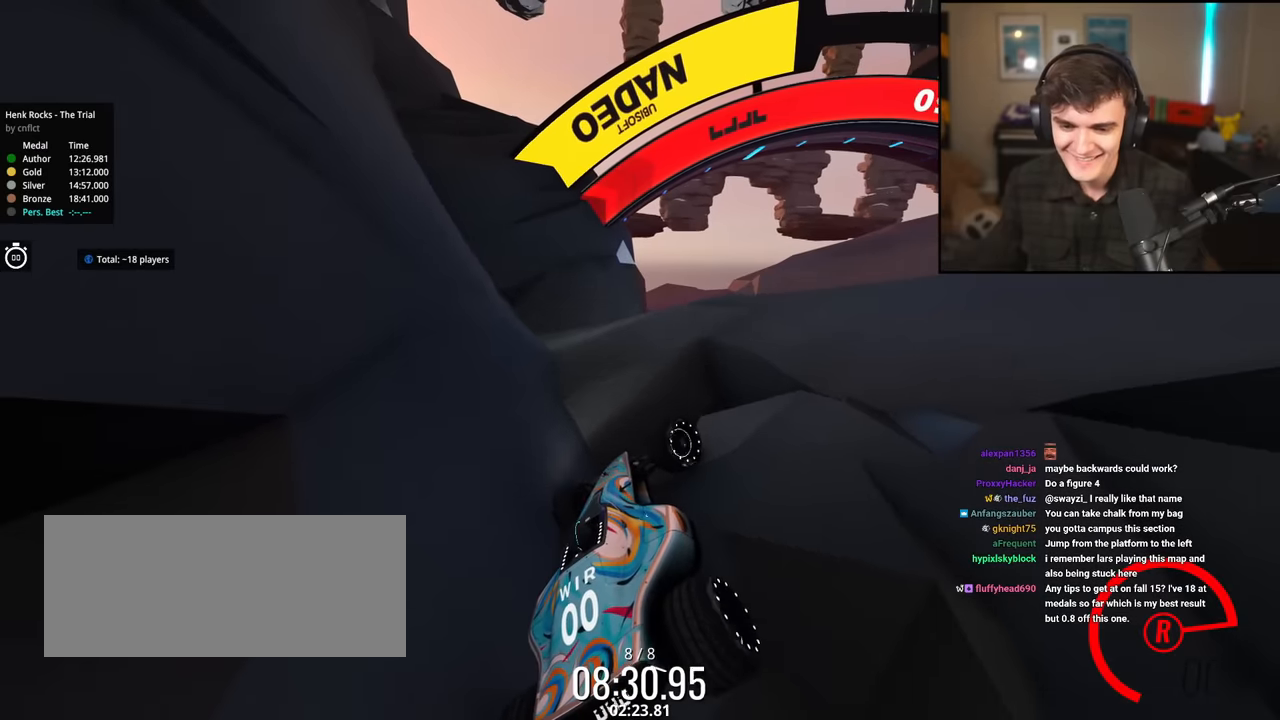
{"keys": ["right", "up"], "events": []}
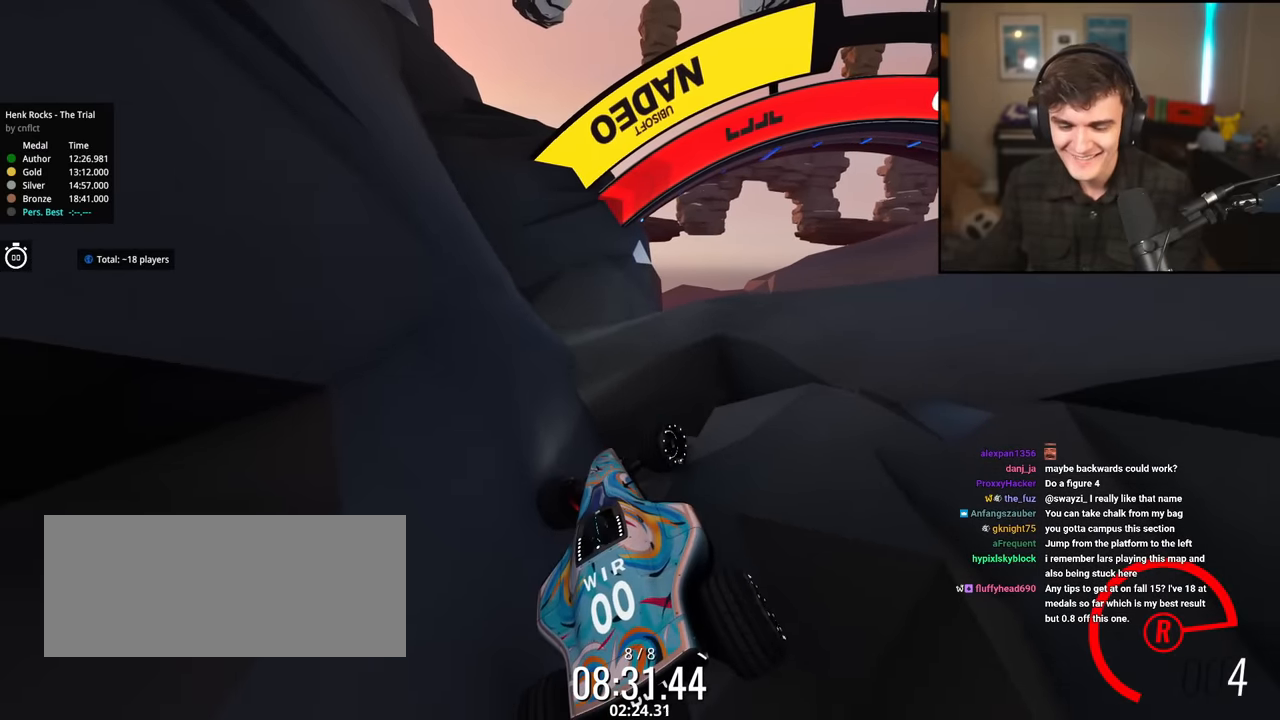
{"keys": ["right", "up"], "events": []}
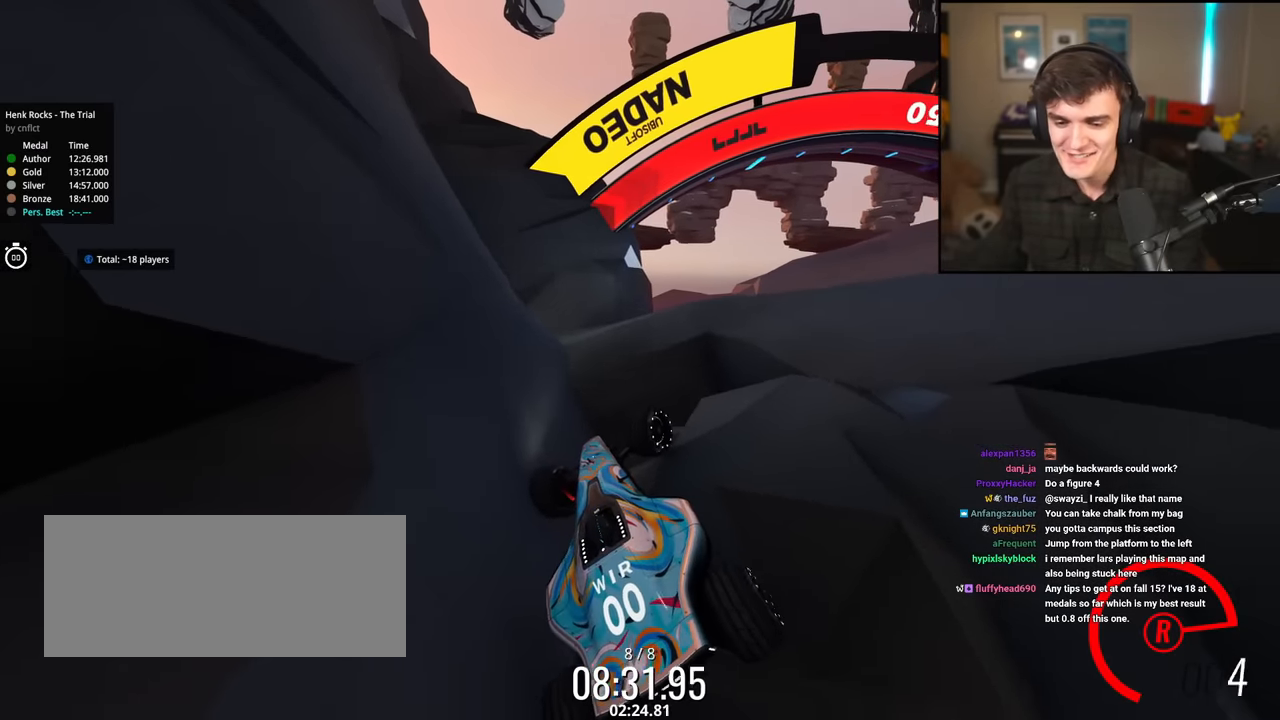
{"keys": ["right", "up"], "events": []}
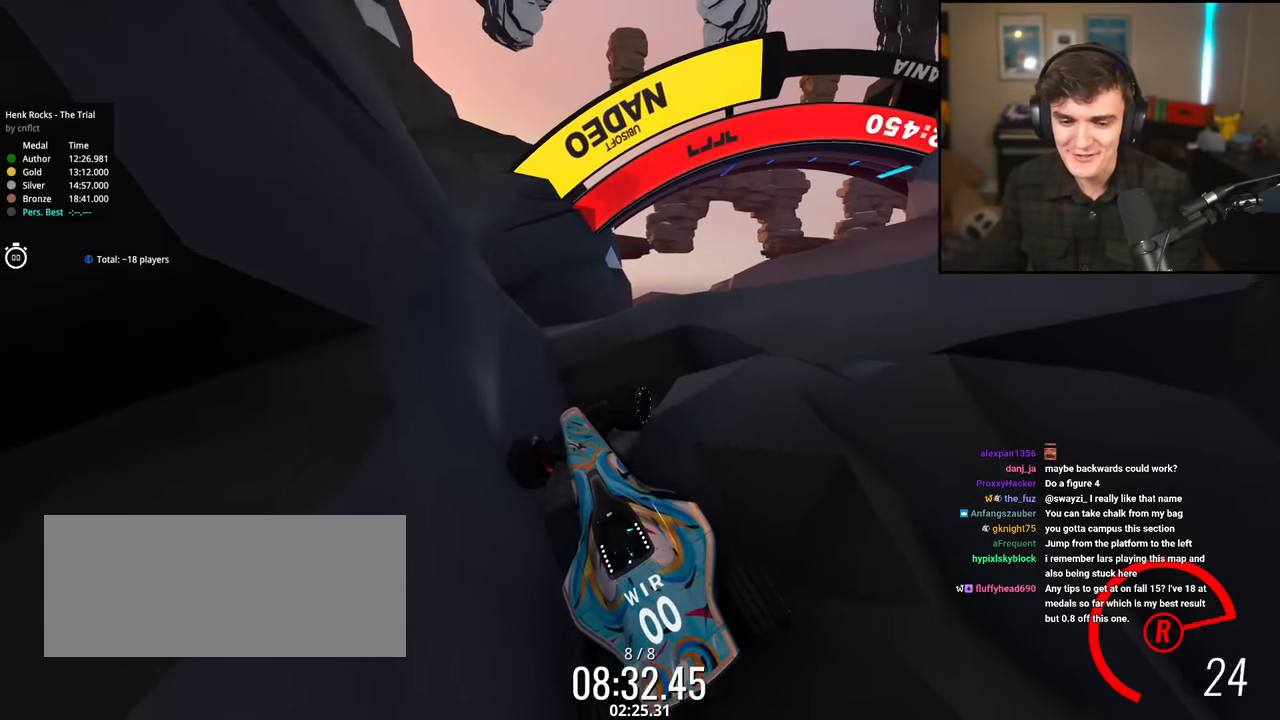
{"keys": ["right", "up"], "events": []}
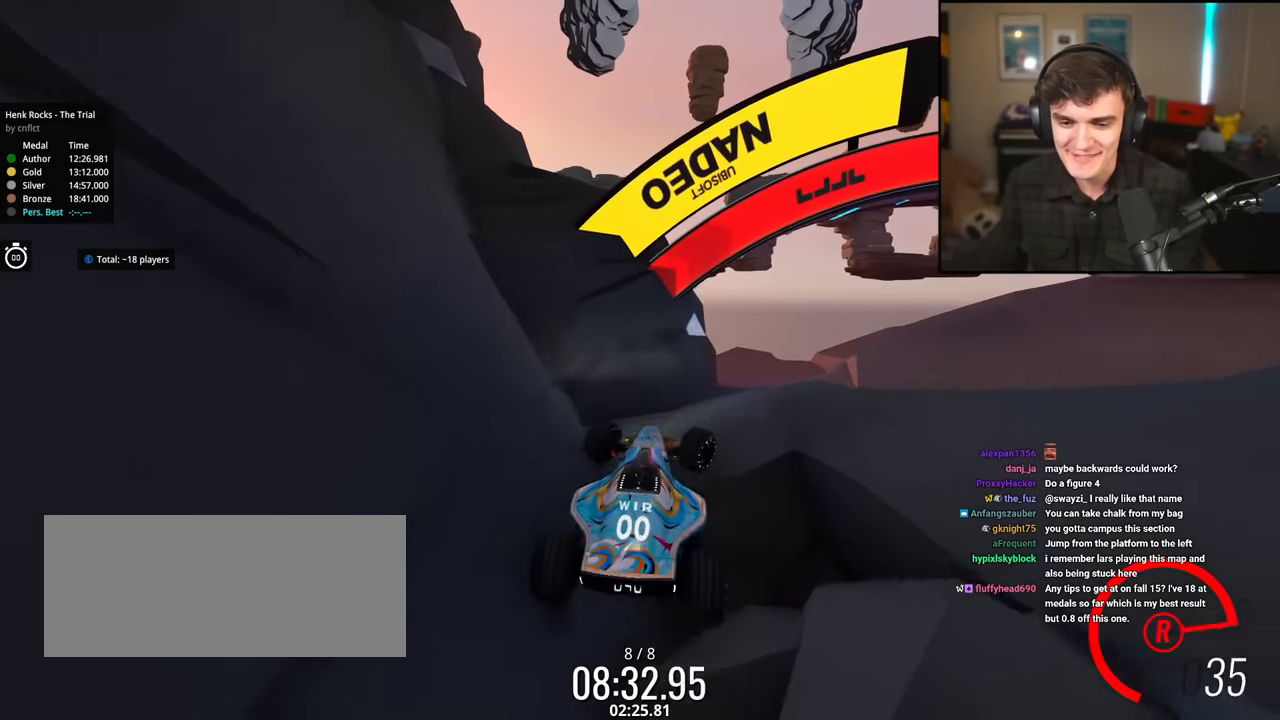
{"keys": ["right", "up"], "events": []}
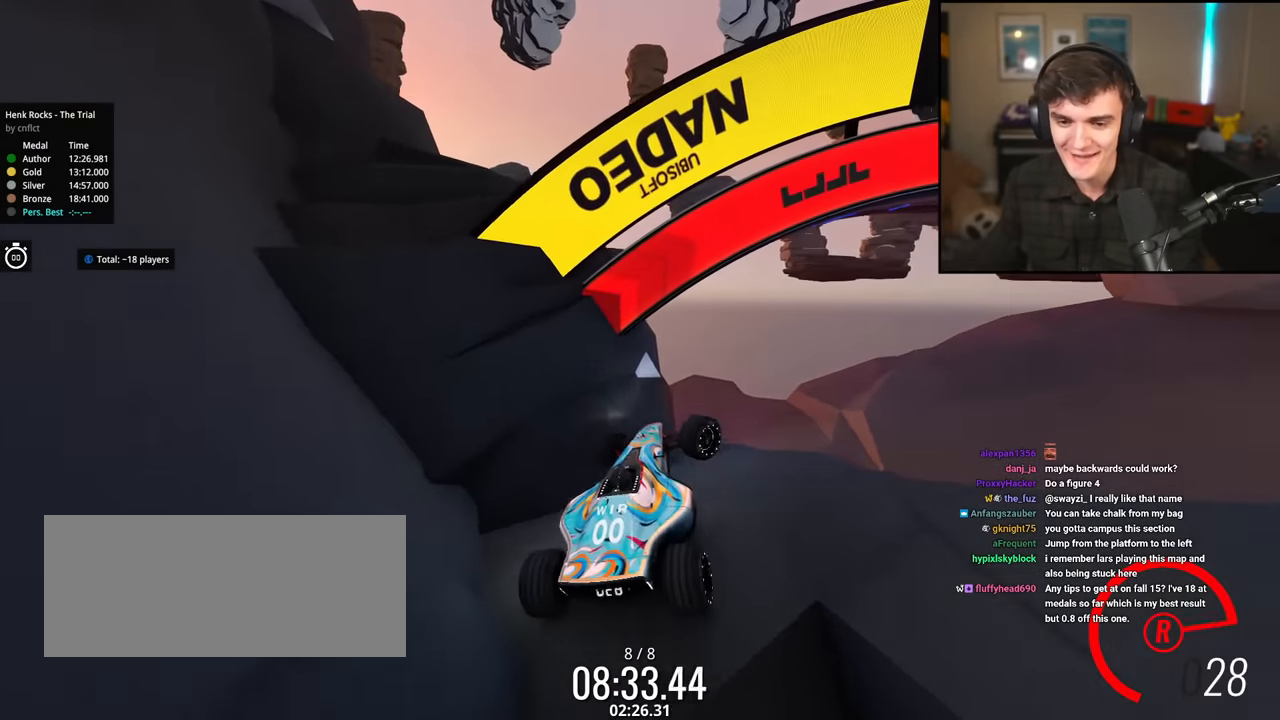
{"keys": ["right", "up"], "events": []}
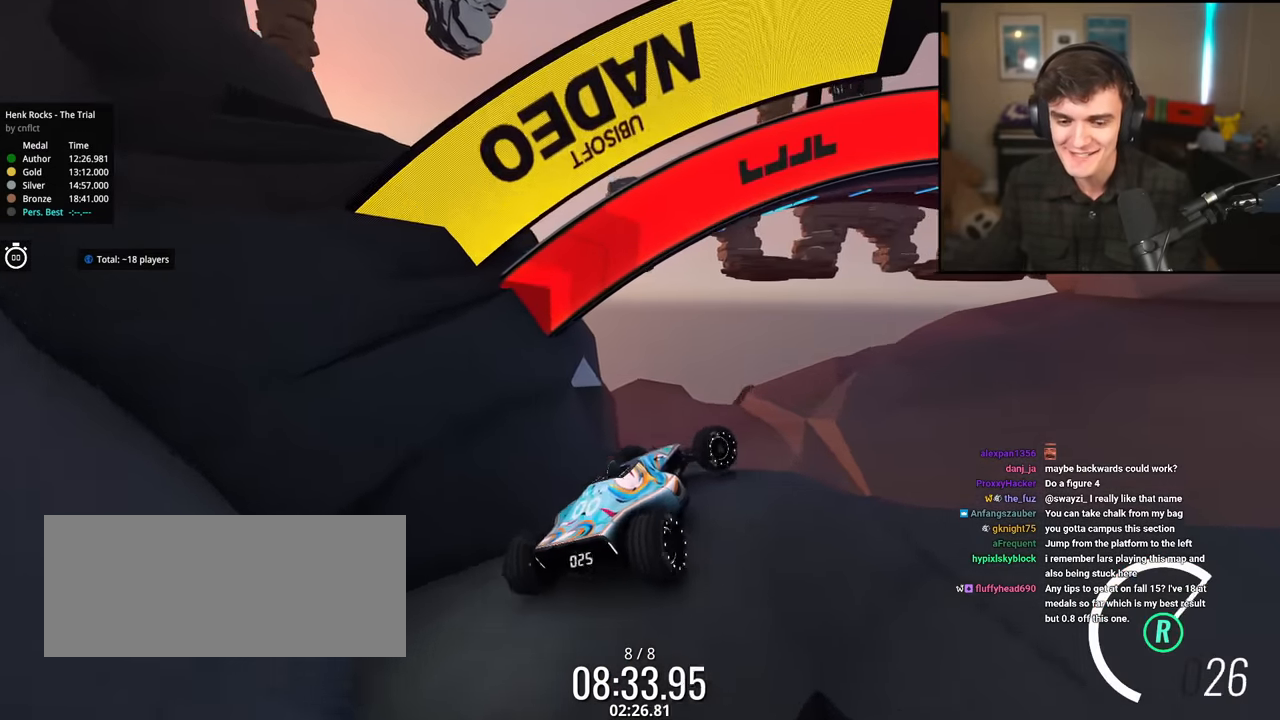
{"keys": ["left", "up"], "events": [[50, "left", "down"], [50, "right", "up"]]}
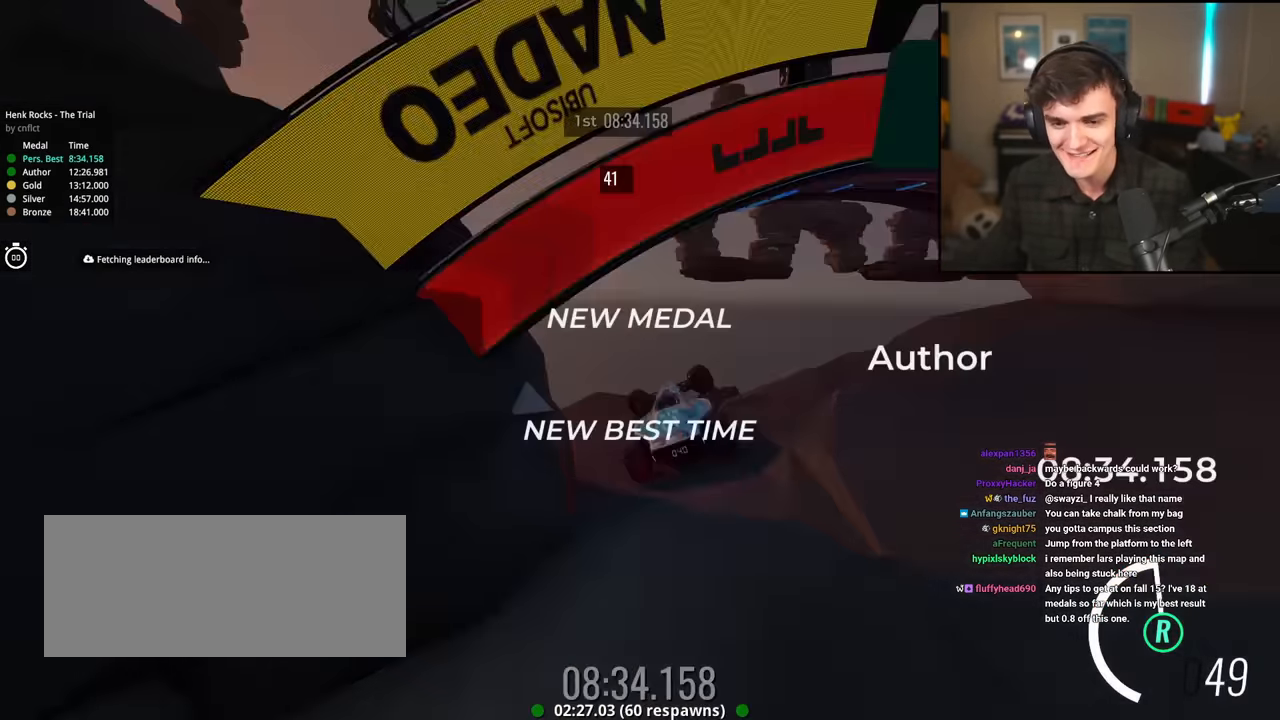
{"keys": ["left", "up"], "events": []}
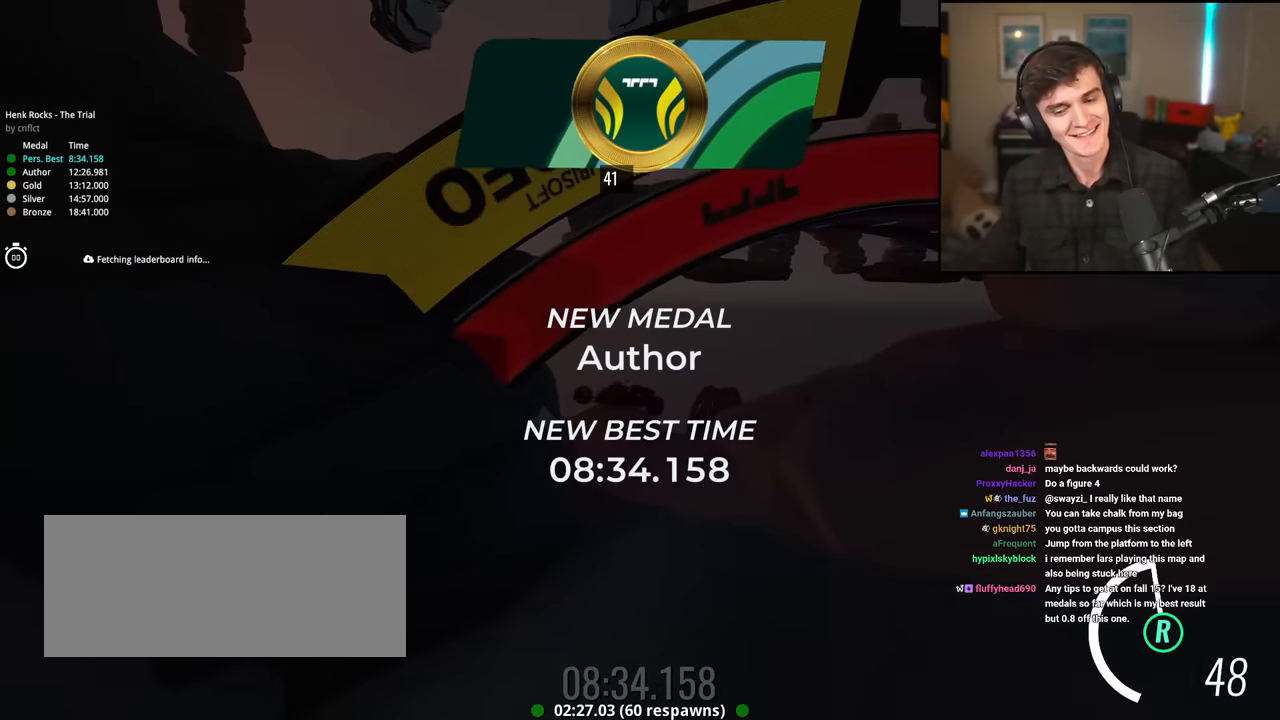
{"keys": [], "events": [[133, "up", "up"], [467, "left", "up"]]}